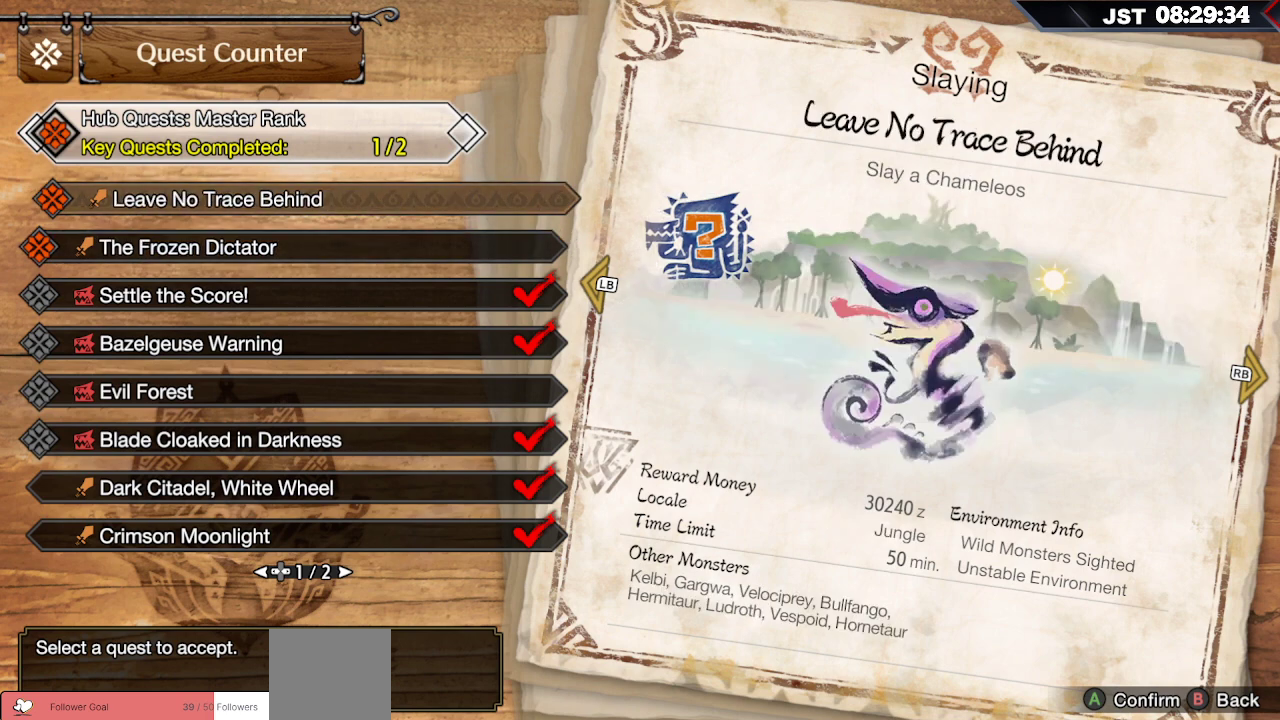
Gameplay with a controller (Xbox layout); each line is a JSON object with the inputs held at the frame after it. "events" lists button and stick changes between this image and that frame as [ms after this image, input, new state], when the widget could be followed in between.
{"buttons": [], "left_stick": "center", "right_stick": "center", "events": []}
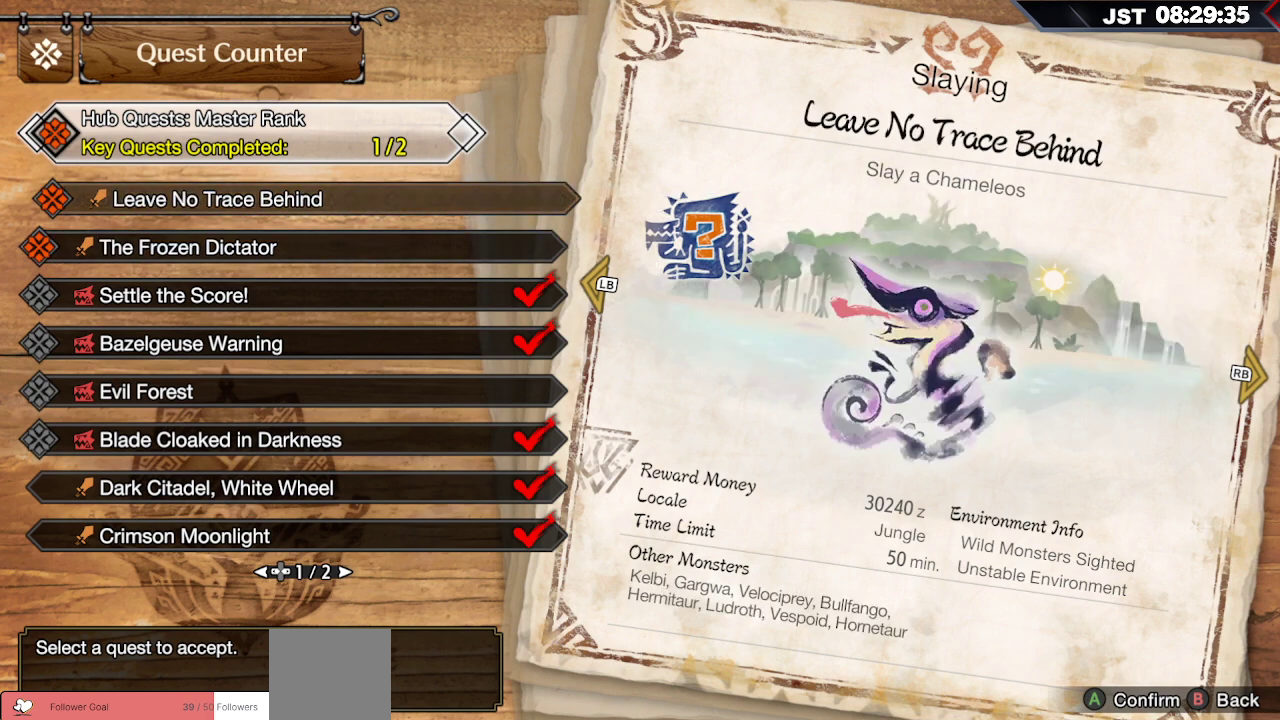
{"buttons": [], "left_stick": "center", "right_stick": "center", "events": []}
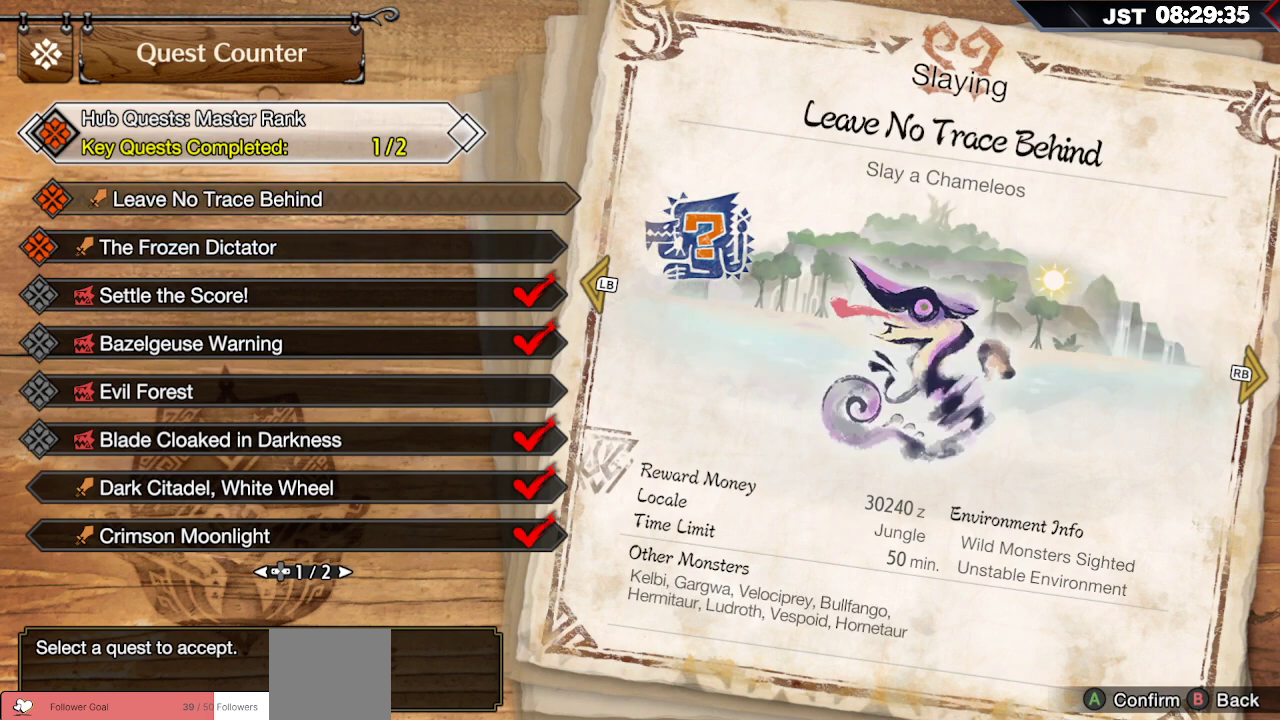
{"buttons": [], "left_stick": "center", "right_stick": "center", "events": []}
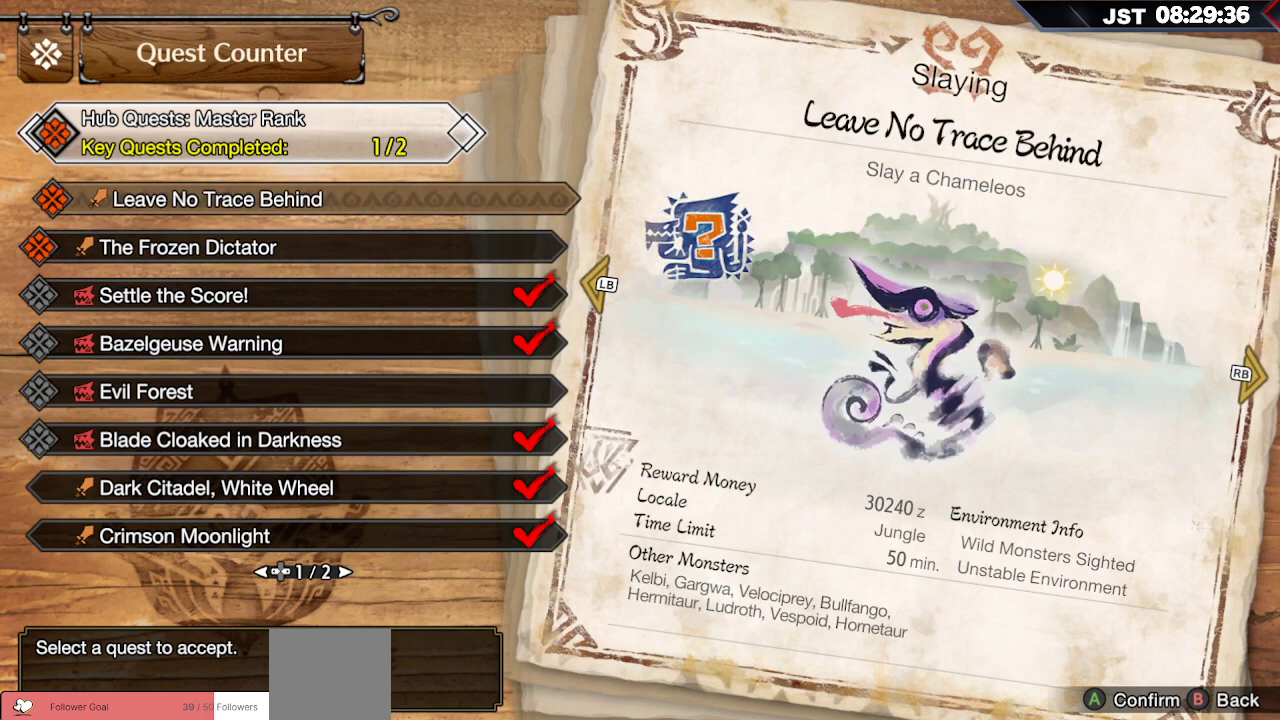
{"buttons": [], "left_stick": "center", "right_stick": "center", "events": []}
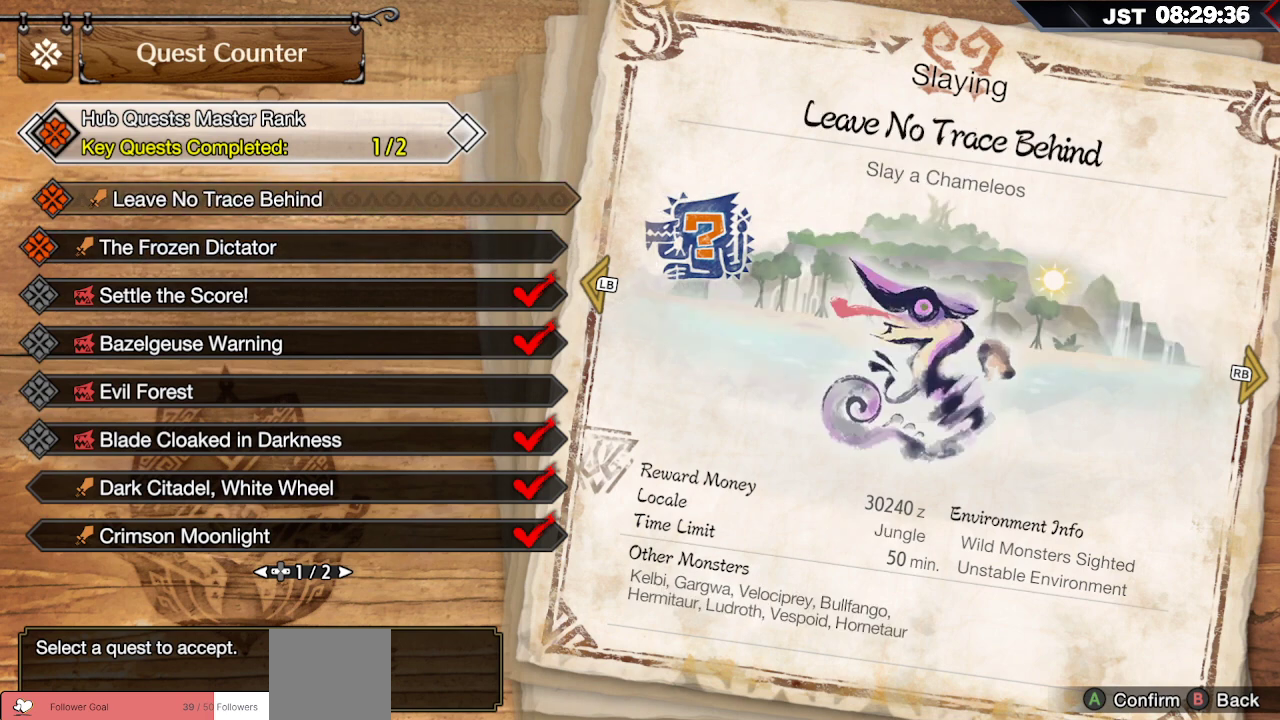
{"buttons": [], "left_stick": "center", "right_stick": "center", "events": [[183, "A", "down"], [350, "A", "up"]]}
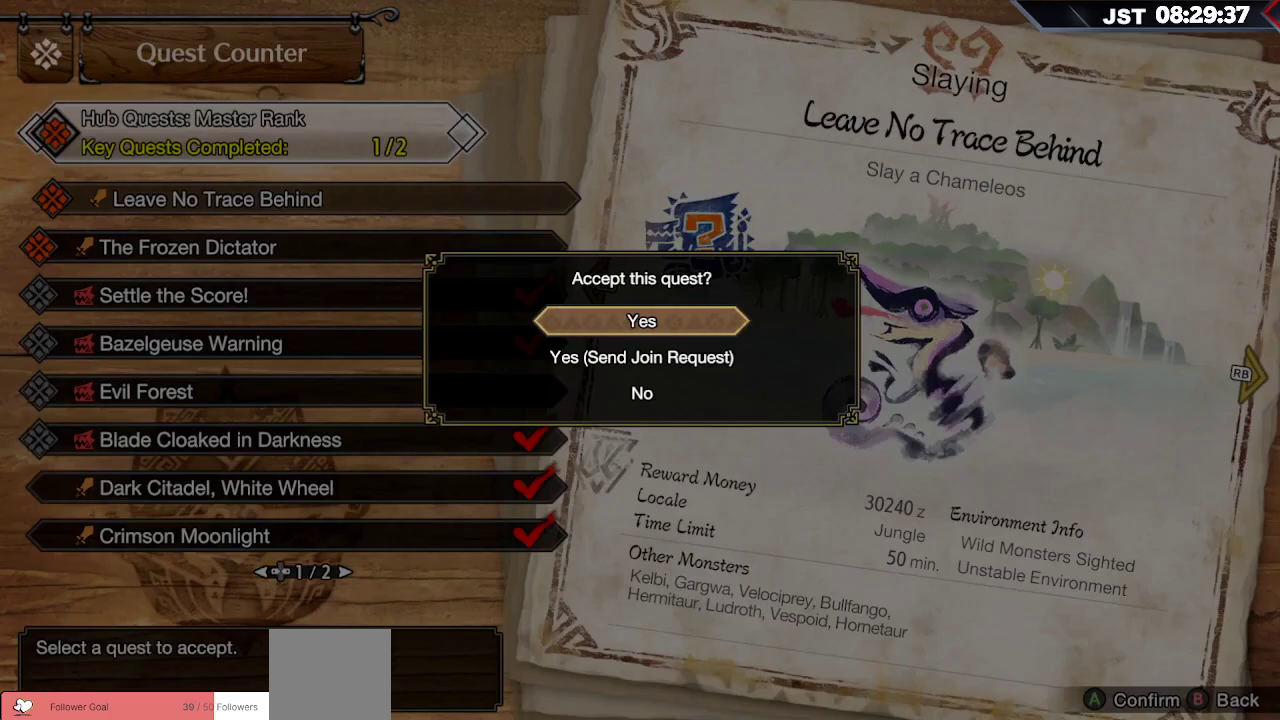
{"buttons": ["A"], "left_stick": "center", "right_stick": "center", "events": [[433, "A", "down"]]}
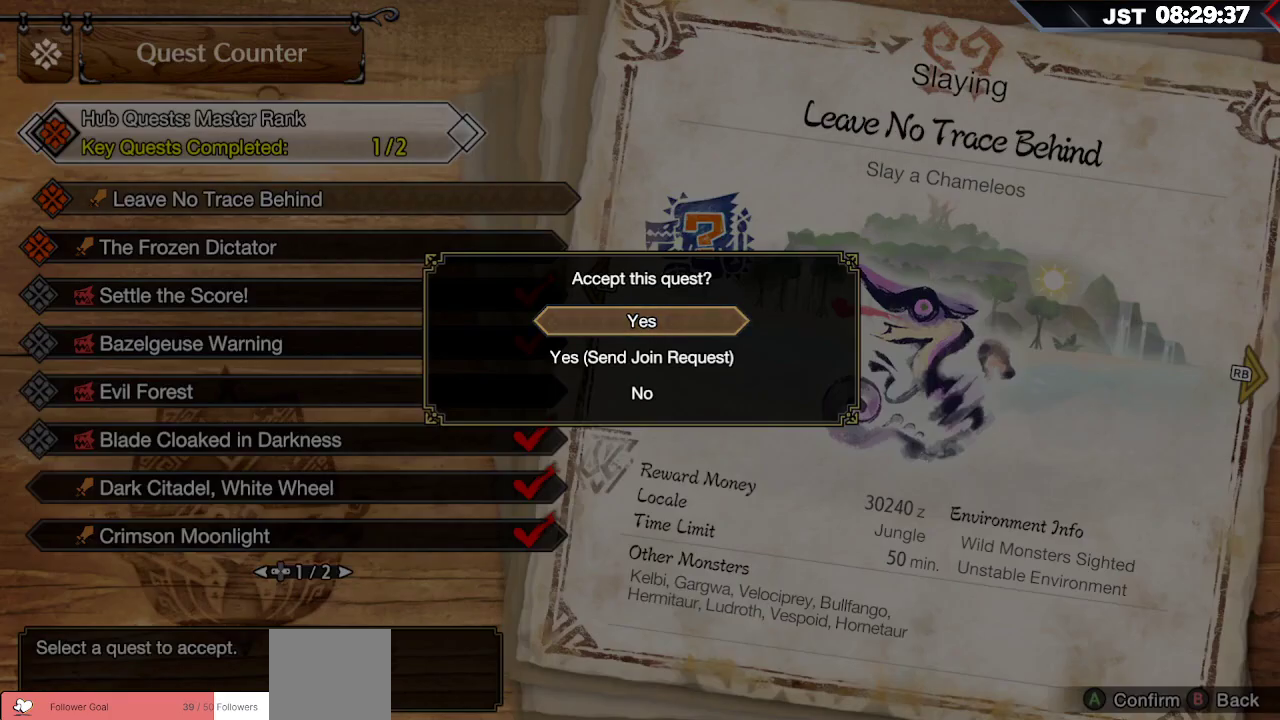
{"buttons": [], "left_stick": "center", "right_stick": "center", "events": [[100, "A", "up"]]}
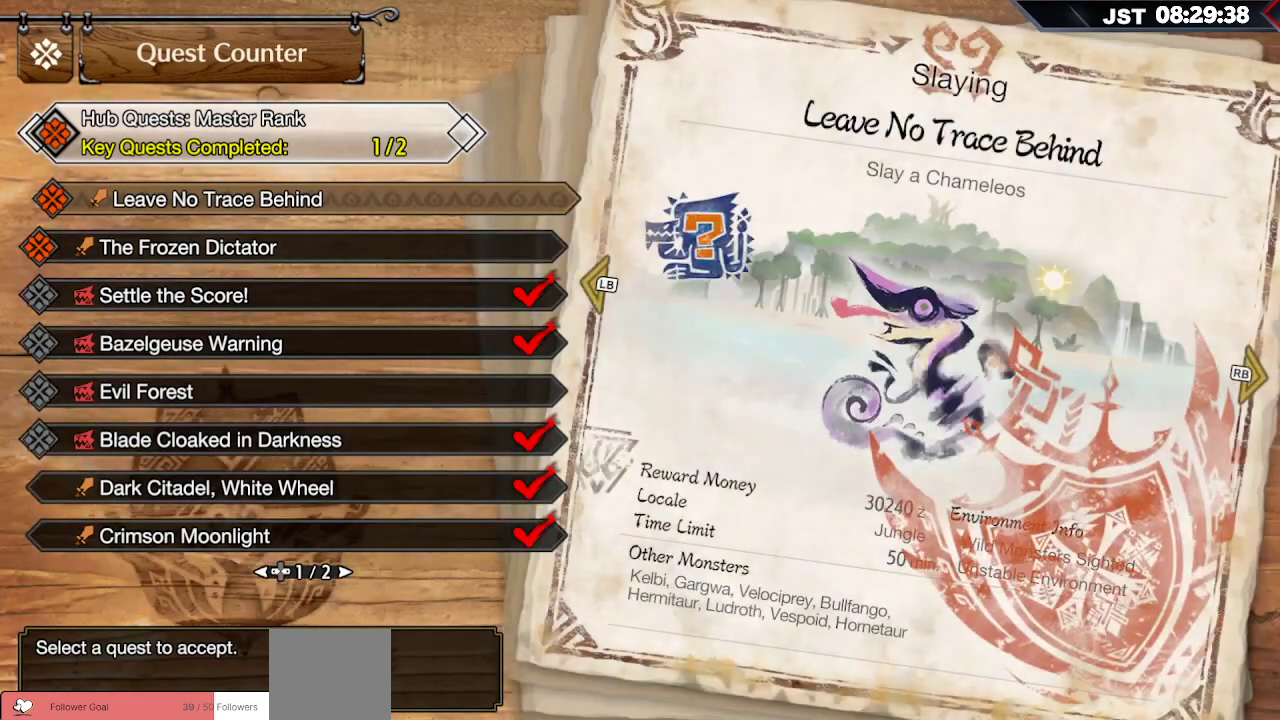
{"buttons": [], "left_stick": "center", "right_stick": "center", "events": []}
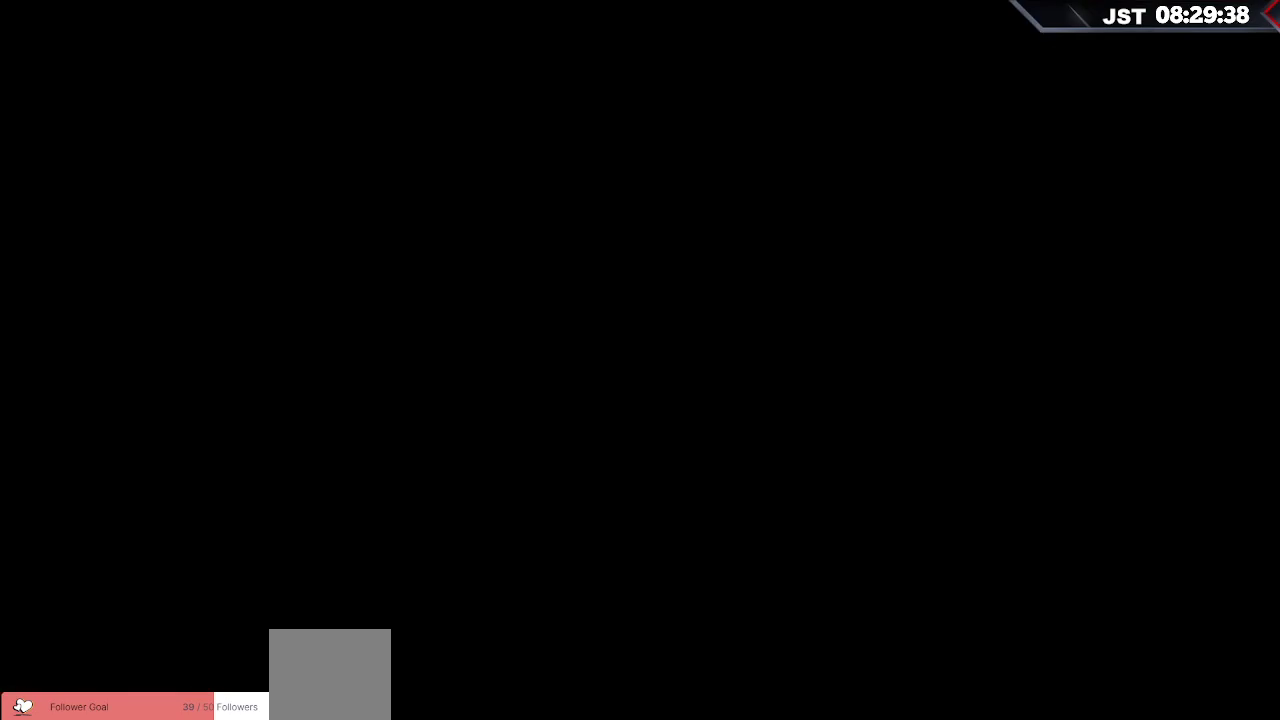
{"buttons": [], "left_stick": "center", "right_stick": "center", "events": []}
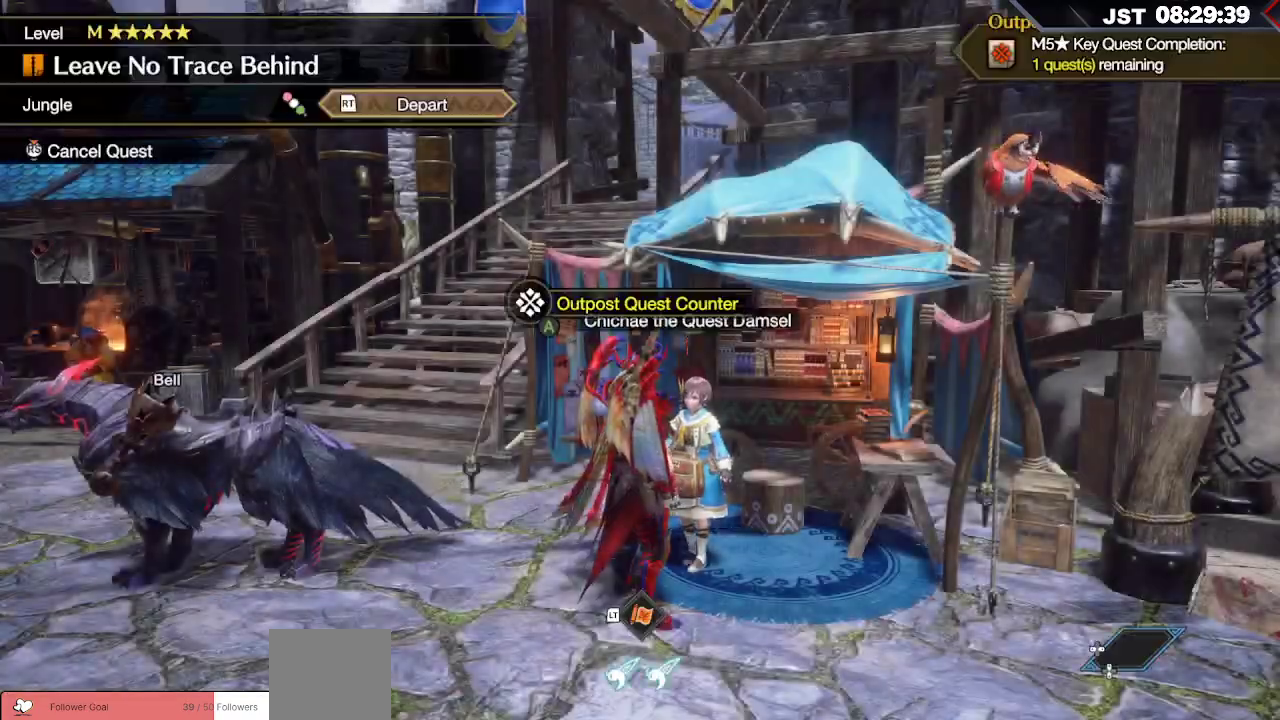
{"buttons": [], "left_stick": "right", "right_stick": "down-right", "events": [[100, "left_stick", "down"], [217, "left_stick", "down-right"], [317, "right_stick", "down-right"], [433, "left_stick", "right"]]}
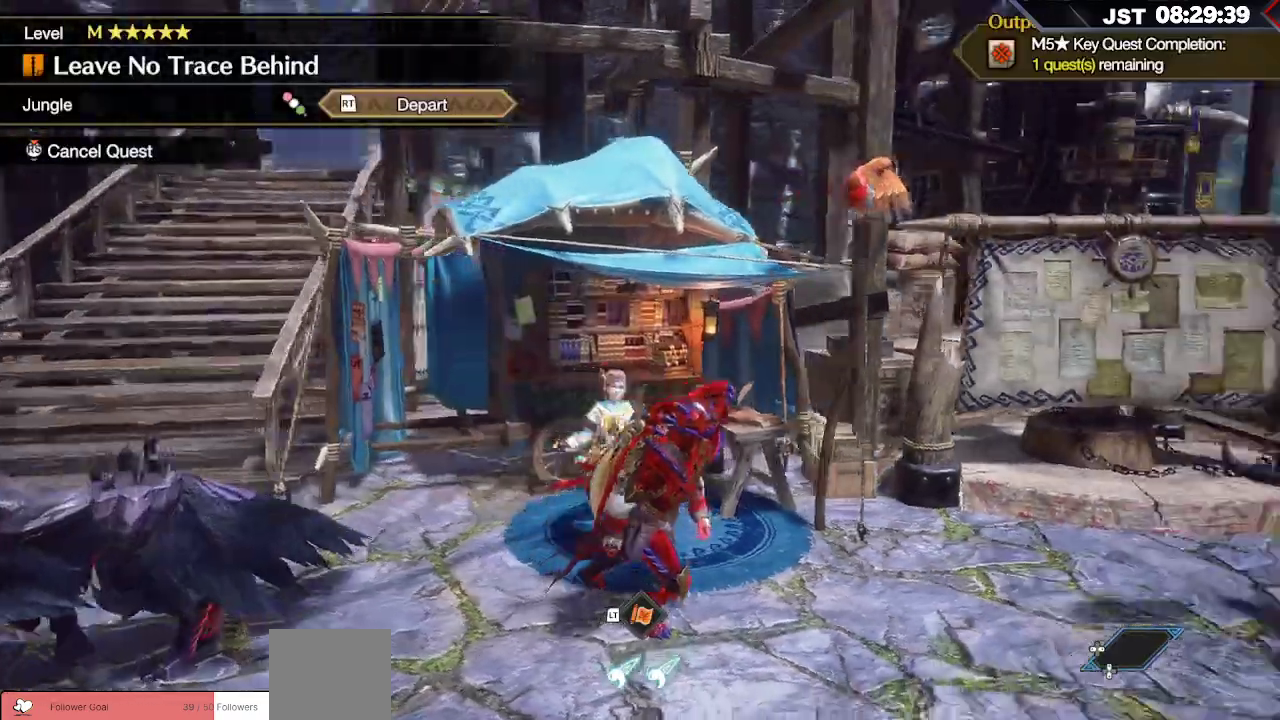
{"buttons": [], "left_stick": "right", "right_stick": "center", "events": [[433, "right_stick", "center"]]}